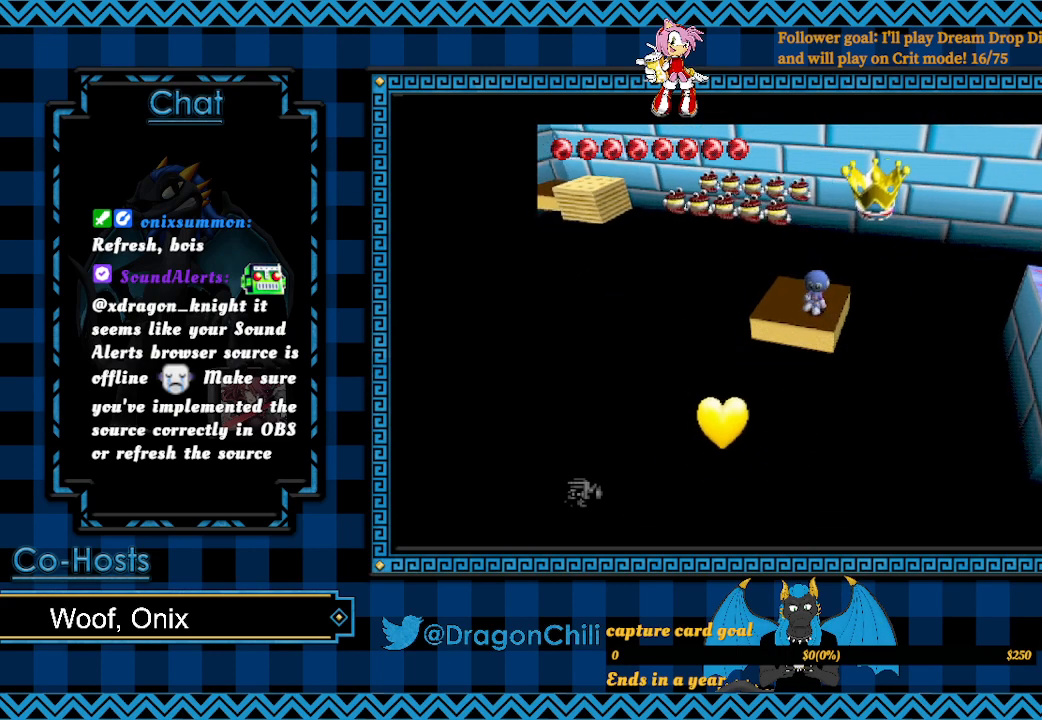
Gameplay with a controller (PlayStation layout); each line is a JSON object with the inputs held at the frame after it. "events" lists button and stick changes between this image and that frame as [ms after this image, input, new state], when the widget could be followed in between.
{"buttons": ["SQUARE"], "left_stick": "down", "right_stick": "center", "events": [[150, "SQUARE", "down"], [150, "left_stick", "center"], [300, "left_stick", "down"]]}
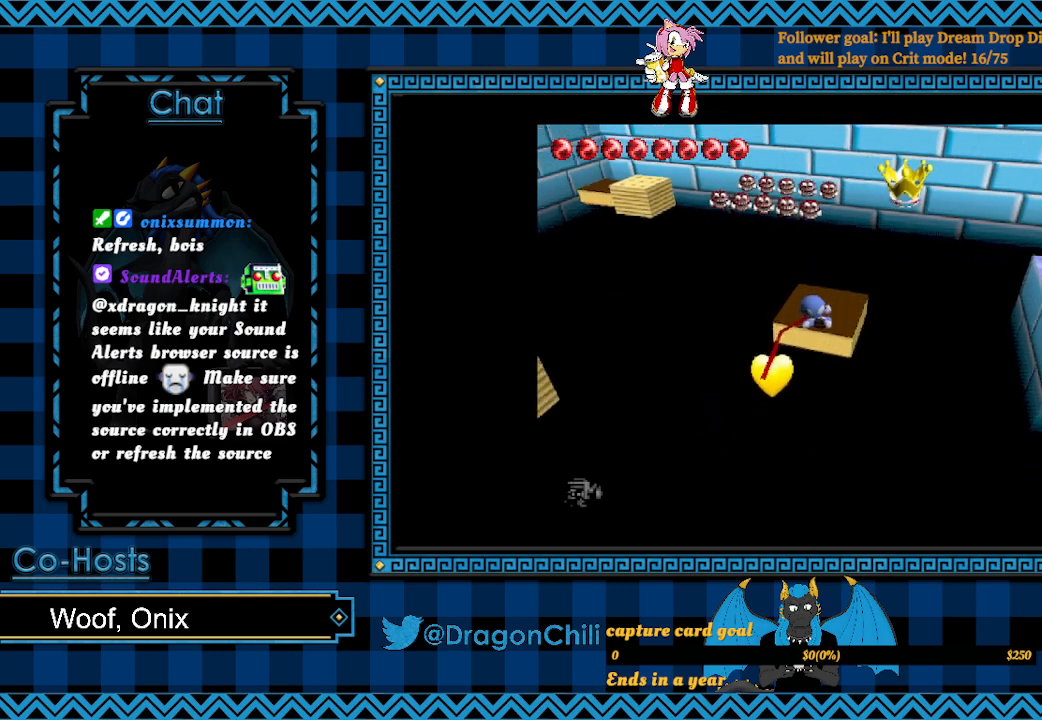
{"buttons": [], "left_stick": "center", "right_stick": "center", "events": [[83, "left_stick", "center"], [117, "SQUARE", "up"]]}
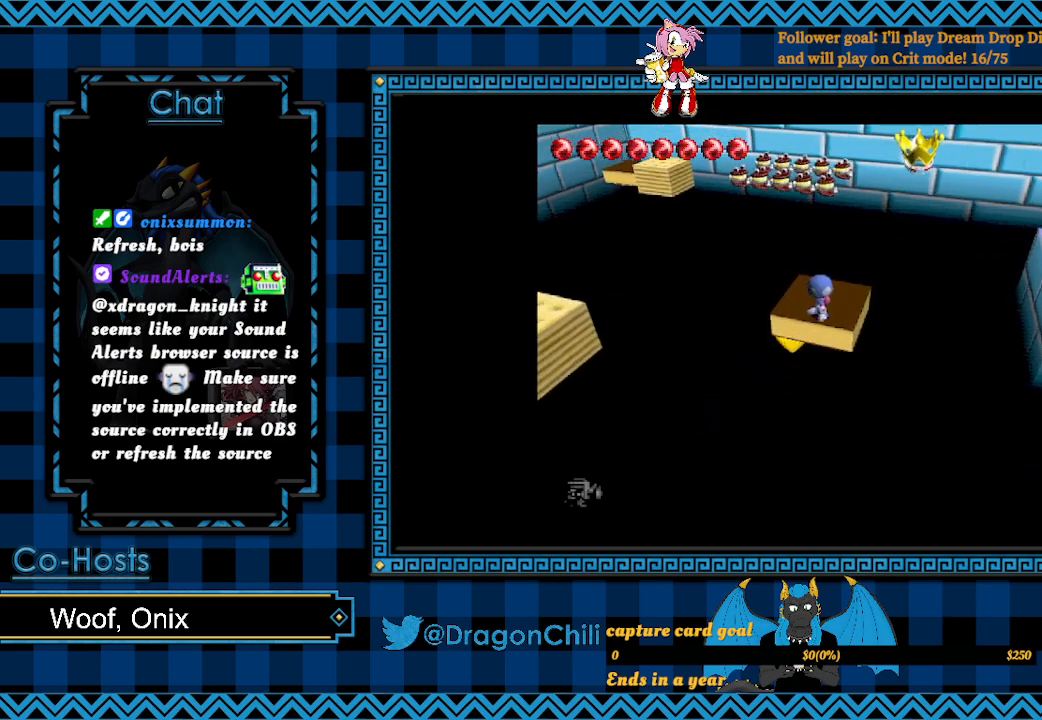
{"buttons": [], "left_stick": "center", "right_stick": "center", "events": [[200, "left_stick", "right"], [333, "left_stick", "center"]]}
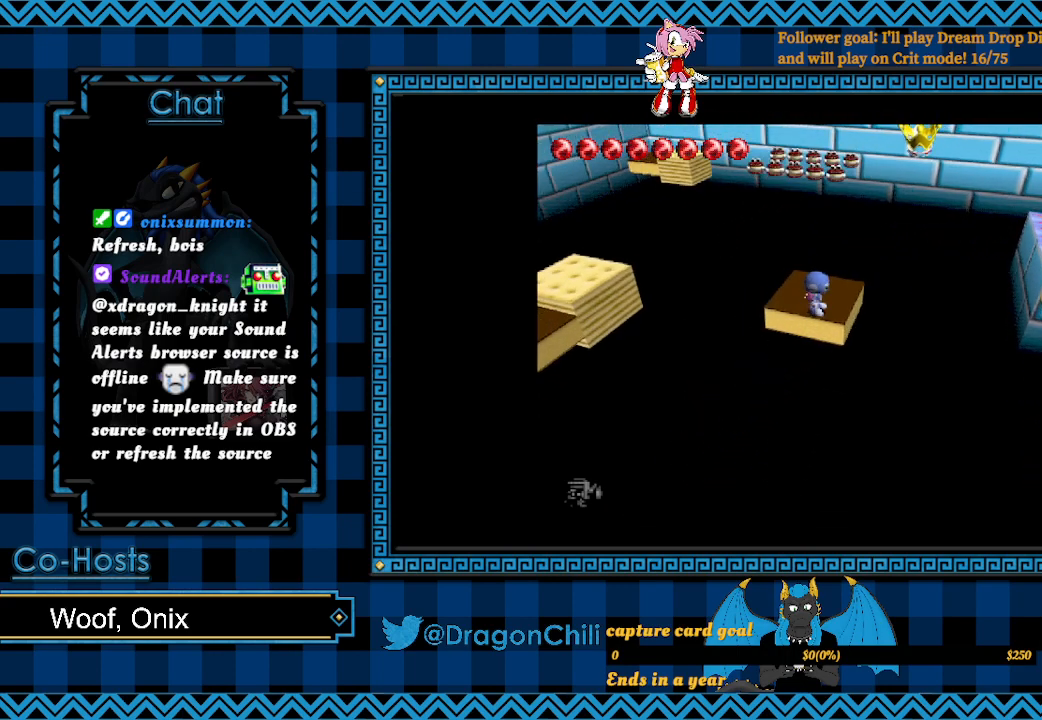
{"buttons": [], "left_stick": "center", "right_stick": "center", "events": [[383, "left_stick", "up-right"], [500, "left_stick", "center"]]}
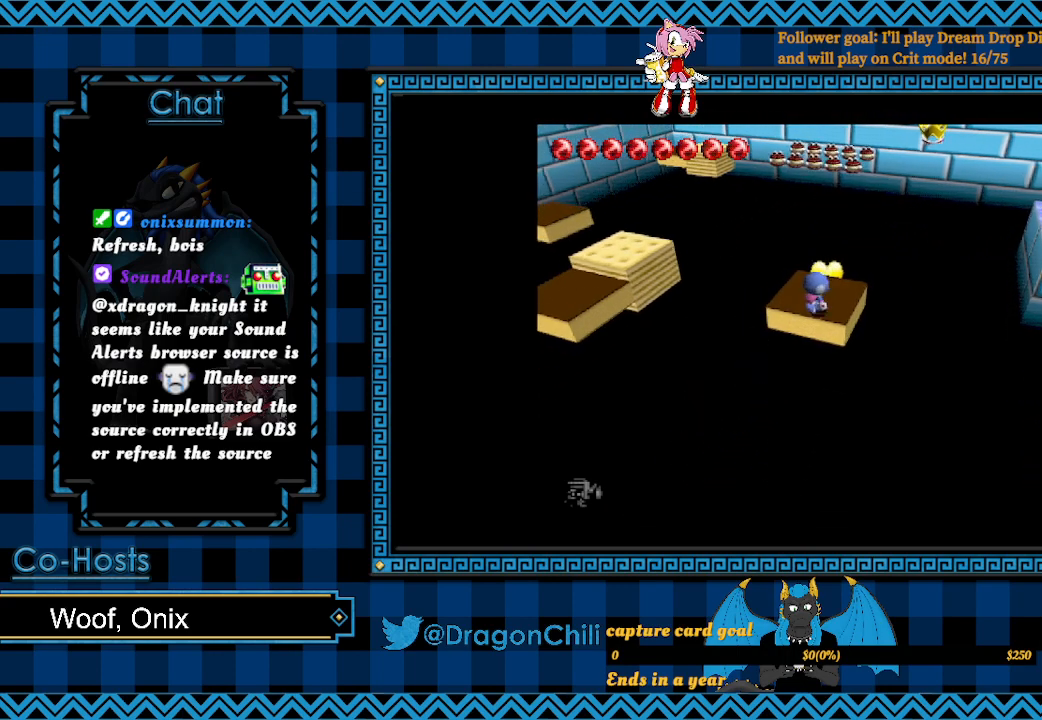
{"buttons": [], "left_stick": "up-right", "right_stick": "center", "events": [[317, "left_stick", "up-right"]]}
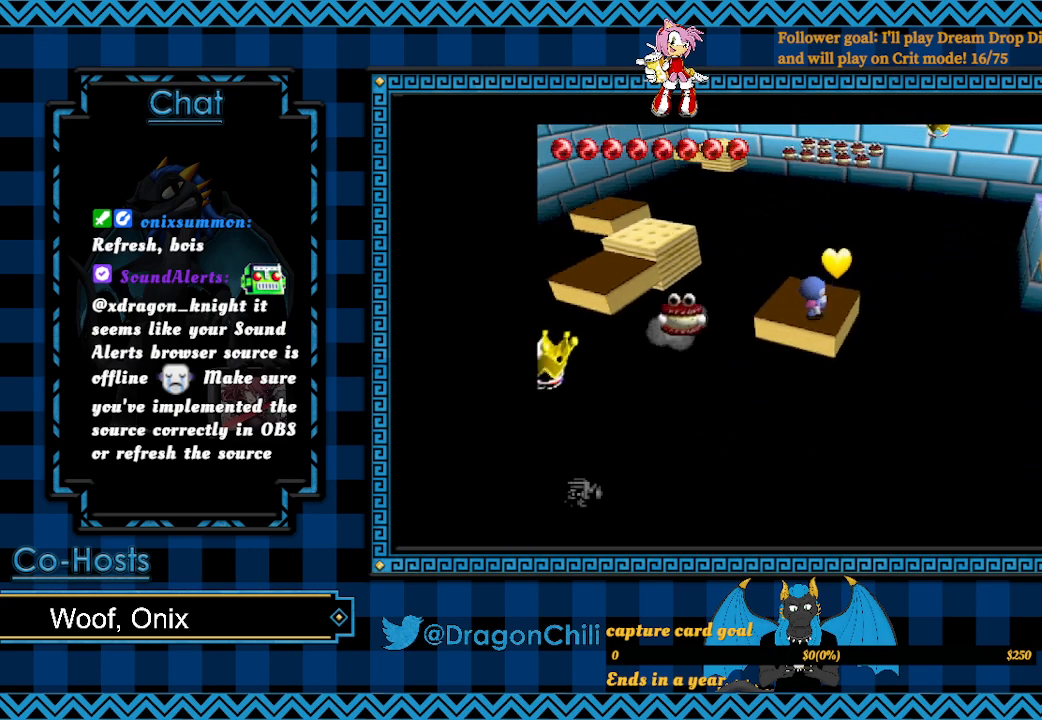
{"buttons": [], "left_stick": "left", "right_stick": "center", "events": [[33, "left_stick", "center"], [400, "left_stick", "left"]]}
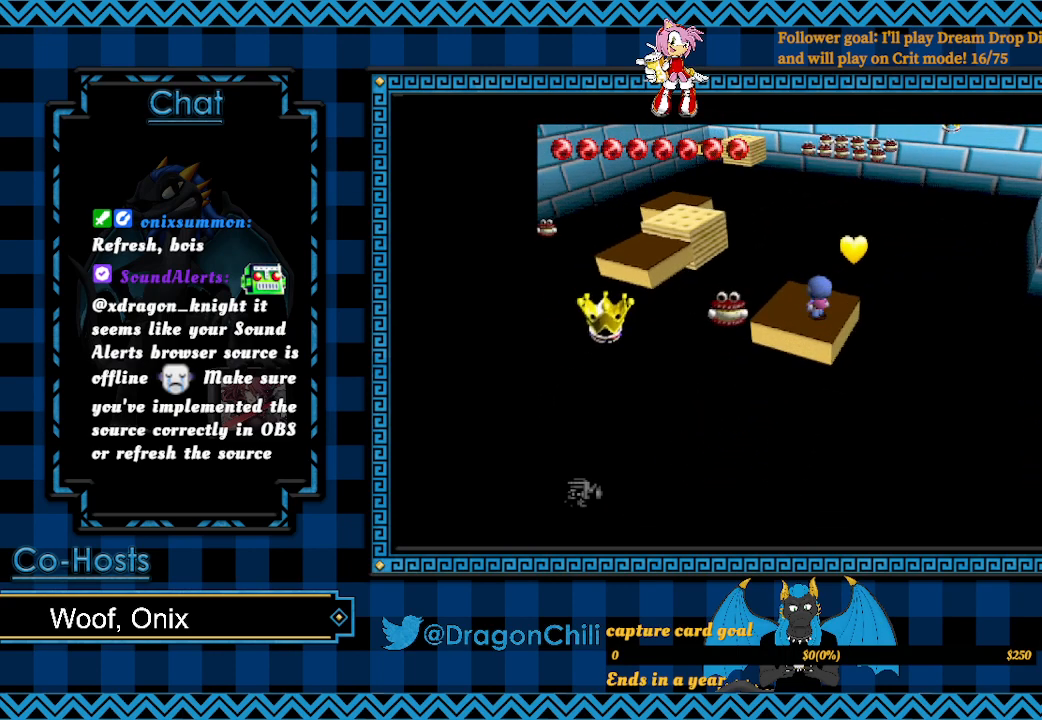
{"buttons": [], "left_stick": "center", "right_stick": "center", "events": [[17, "SQUARE", "down"], [67, "left_stick", "center"], [317, "left_stick", "left"], [417, "SQUARE", "up"], [450, "left_stick", "center"]]}
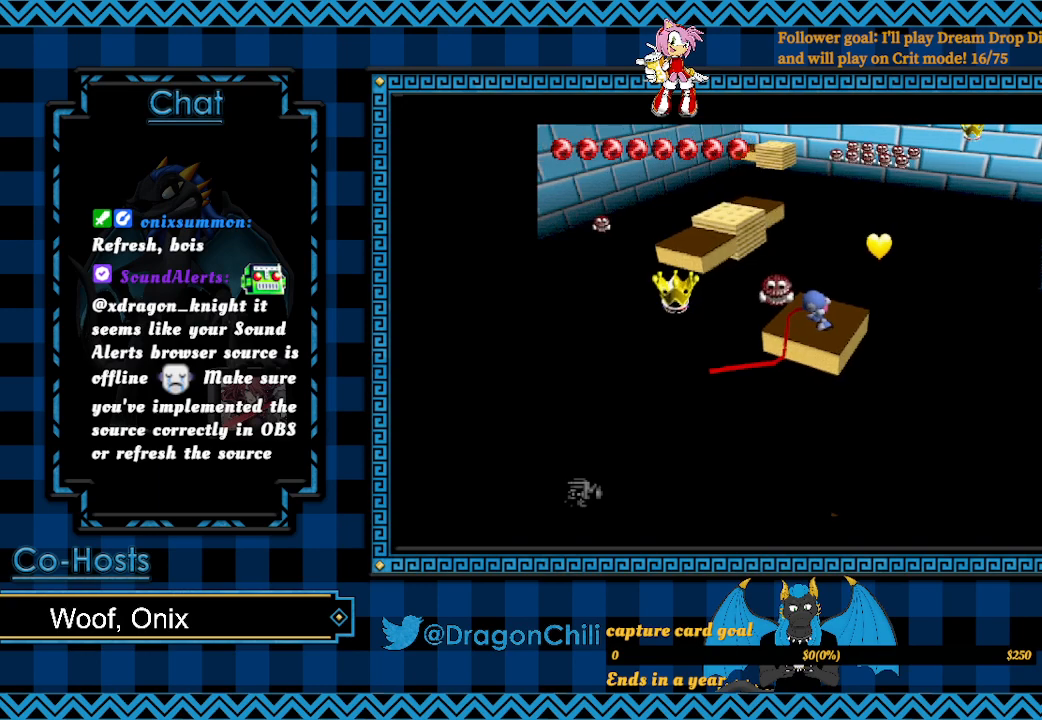
{"buttons": ["SQUARE"], "left_stick": "up", "right_stick": "center", "events": [[417, "left_stick", "up"], [500, "SQUARE", "down"]]}
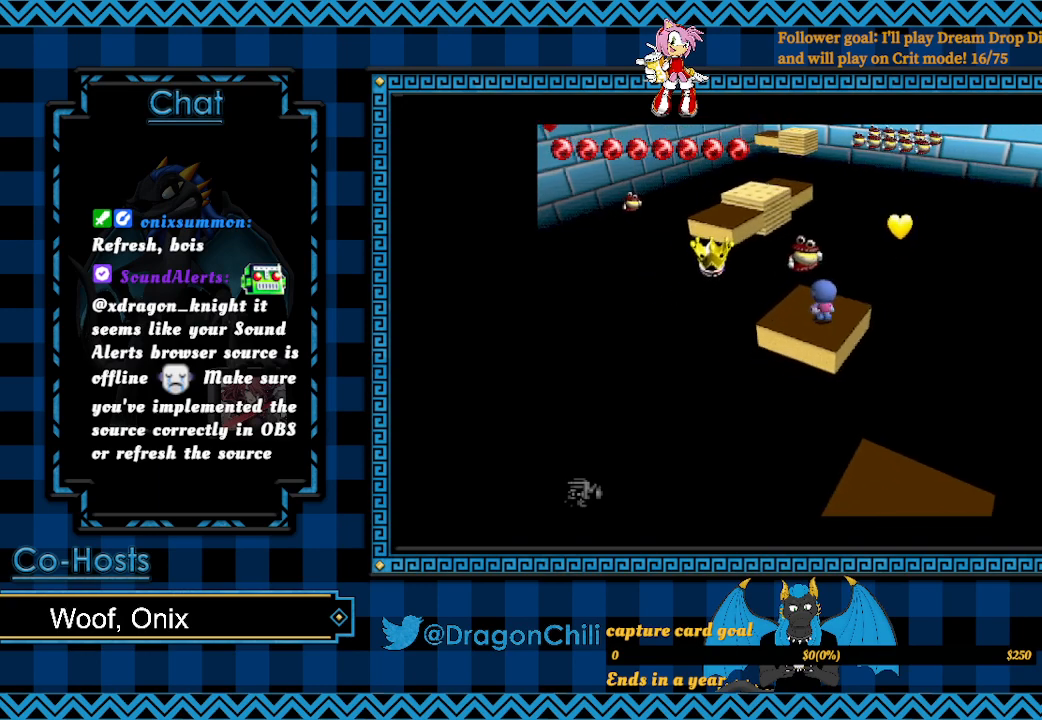
{"buttons": [], "left_stick": "center", "right_stick": "center", "events": [[67, "left_stick", "center"], [433, "SQUARE", "up"]]}
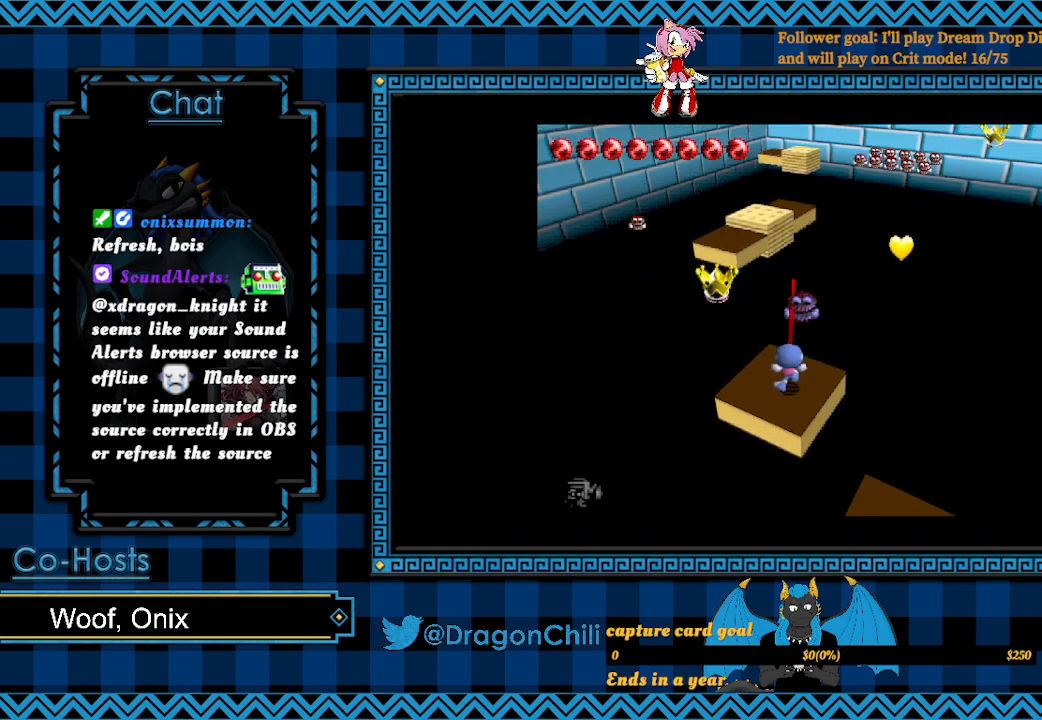
{"buttons": [], "left_stick": "center", "right_stick": "center", "events": []}
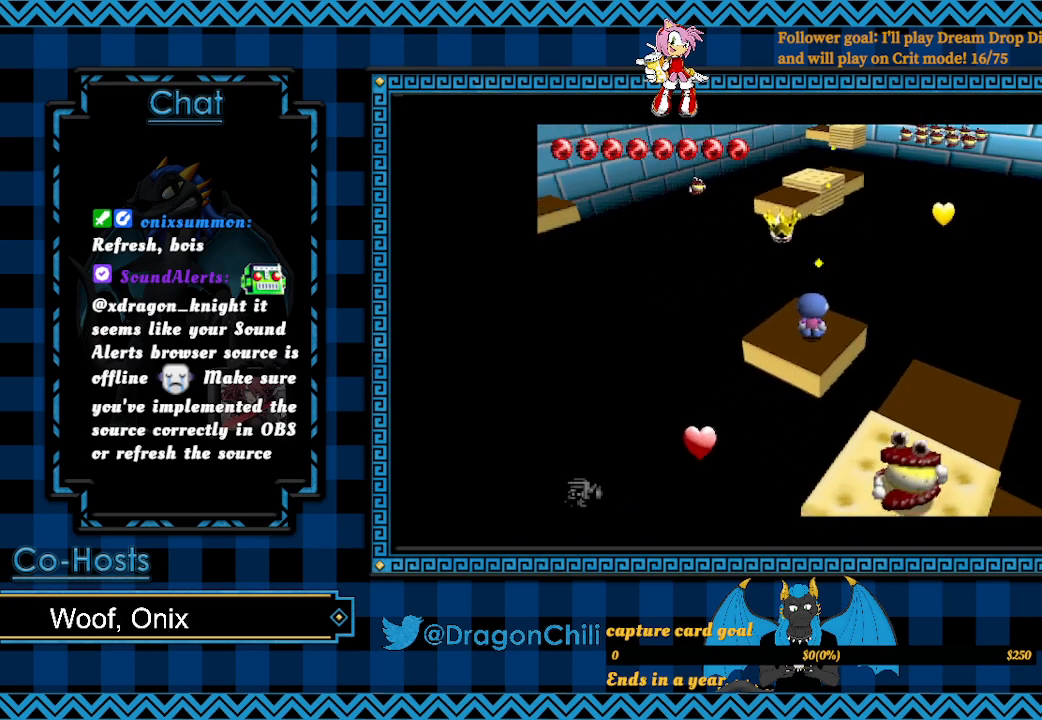
{"buttons": [], "left_stick": "down-right", "right_stick": "center", "events": [[467, "left_stick", "down-right"]]}
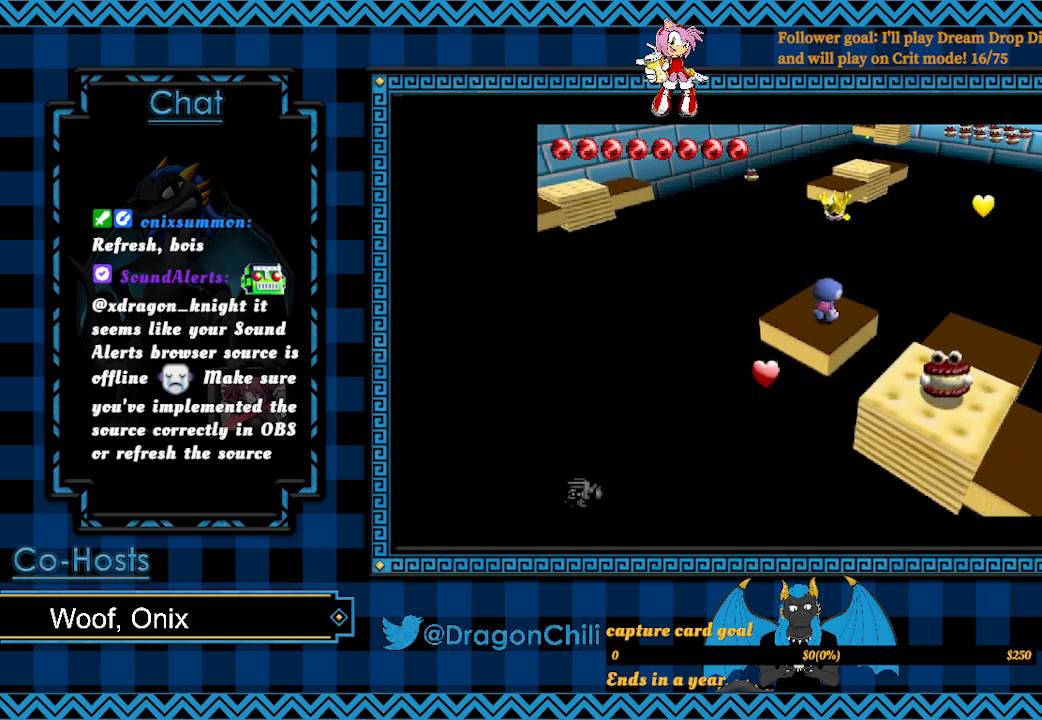
{"buttons": [], "left_stick": "center", "right_stick": "center", "events": [[50, "SQUARE", "down"], [117, "left_stick", "center"], [233, "SQUARE", "up"]]}
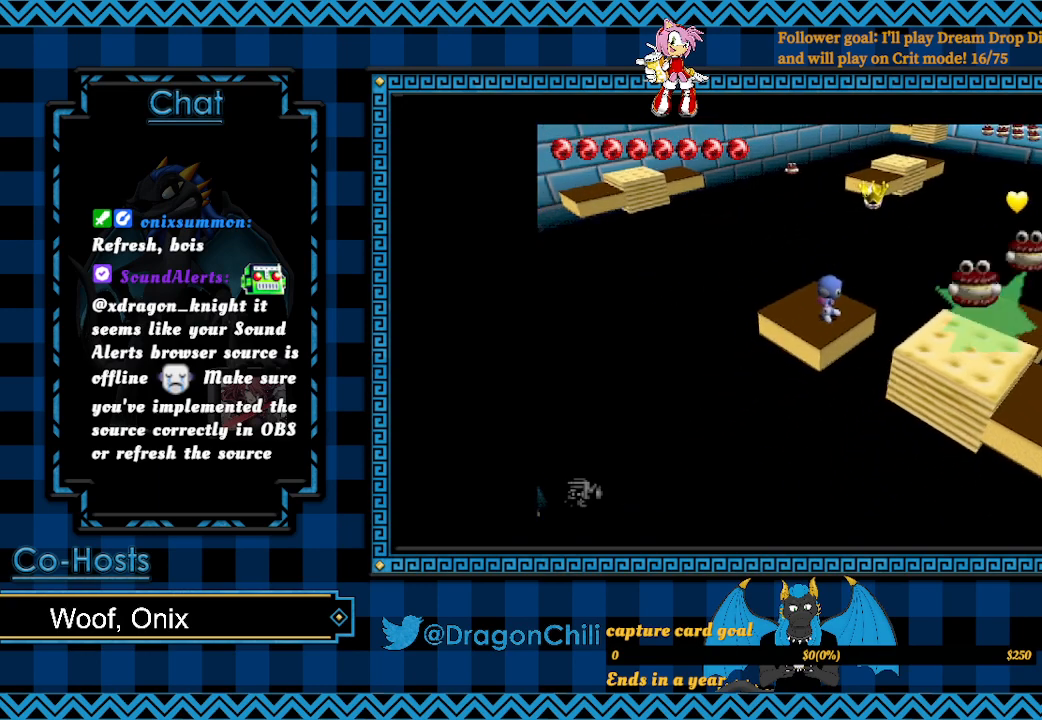
{"buttons": [], "left_stick": "center", "right_stick": "center", "events": []}
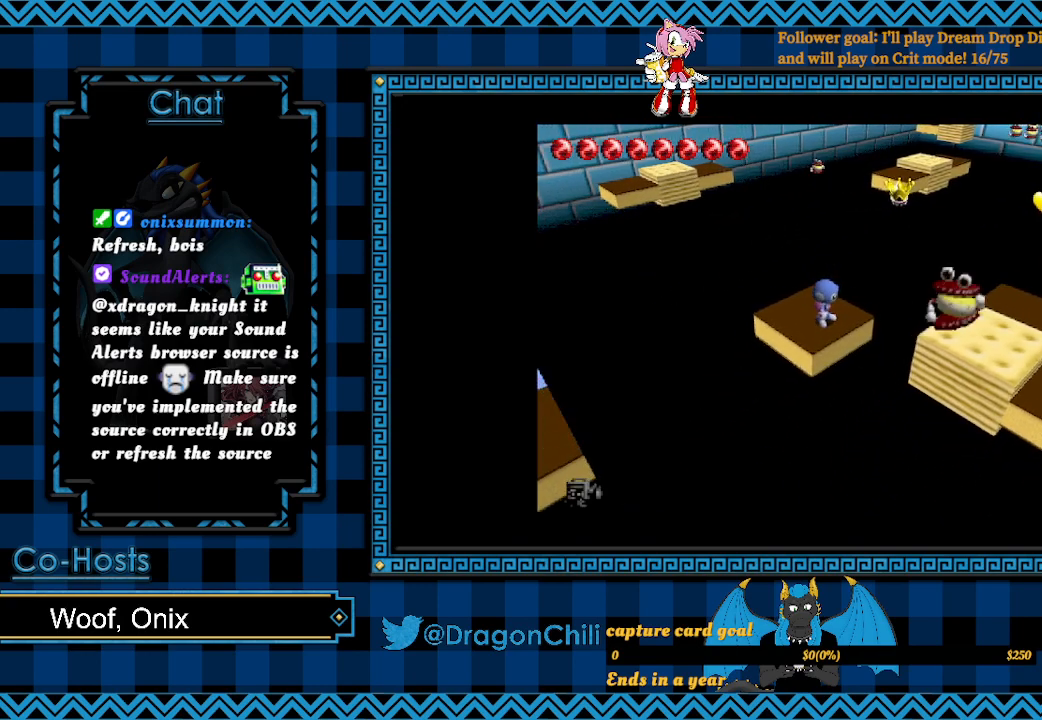
{"buttons": [], "left_stick": "center", "right_stick": "center", "events": []}
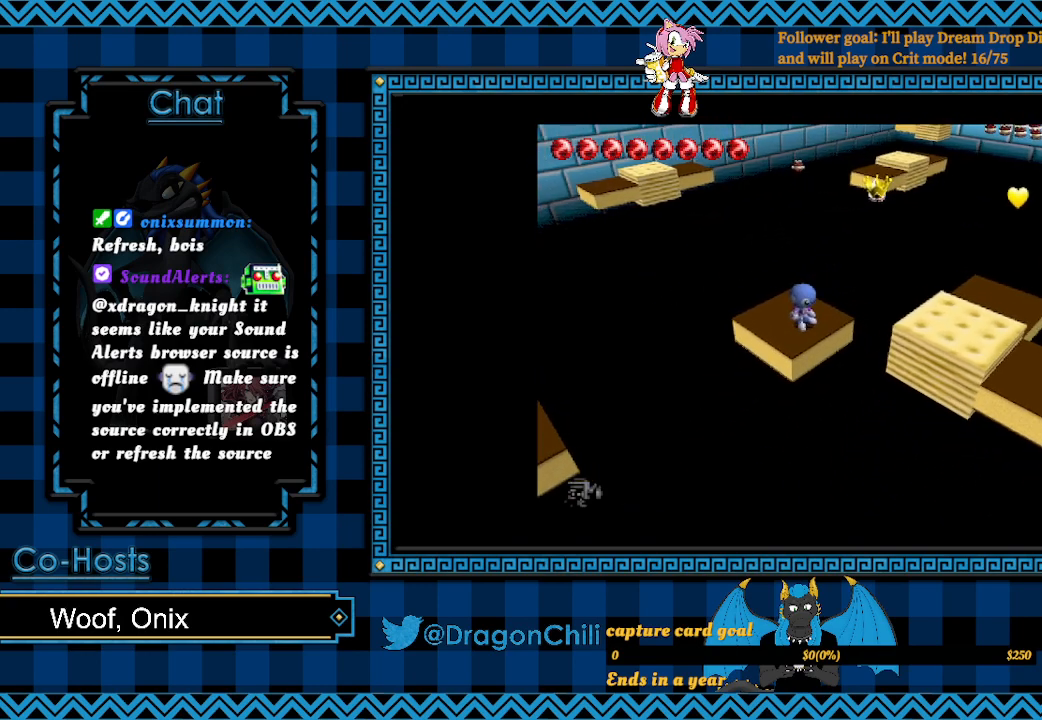
{"buttons": [], "left_stick": "center", "right_stick": "center", "events": []}
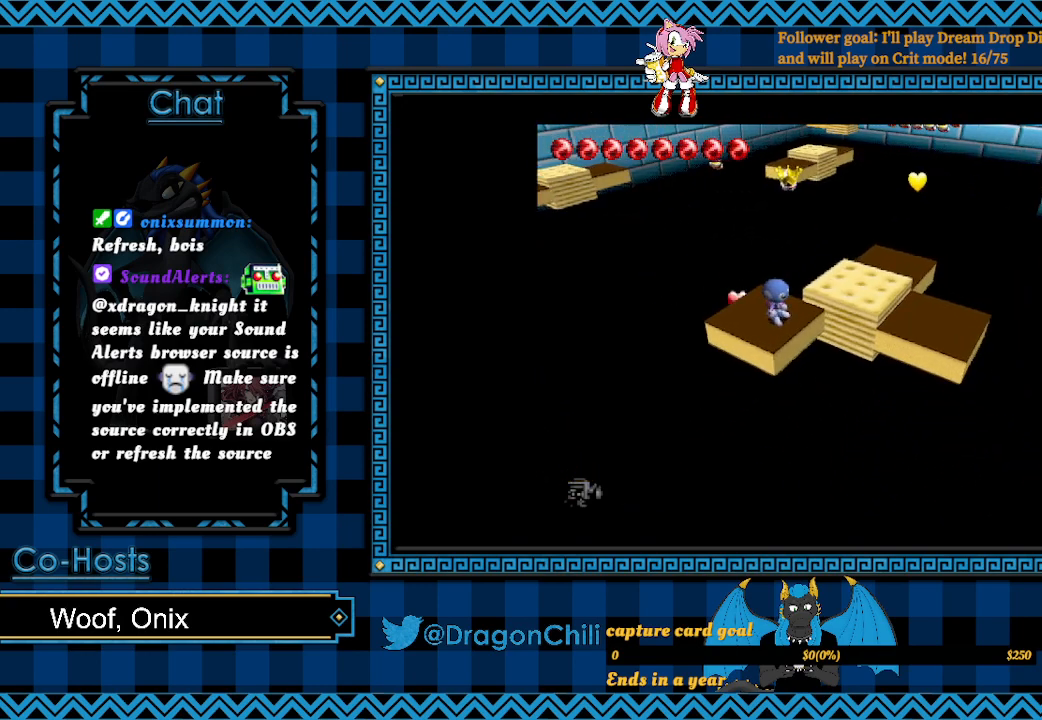
{"buttons": ["CROSS"], "left_stick": "up-right", "right_stick": "center", "events": [[300, "left_stick", "up-right"], [417, "CROSS", "down"]]}
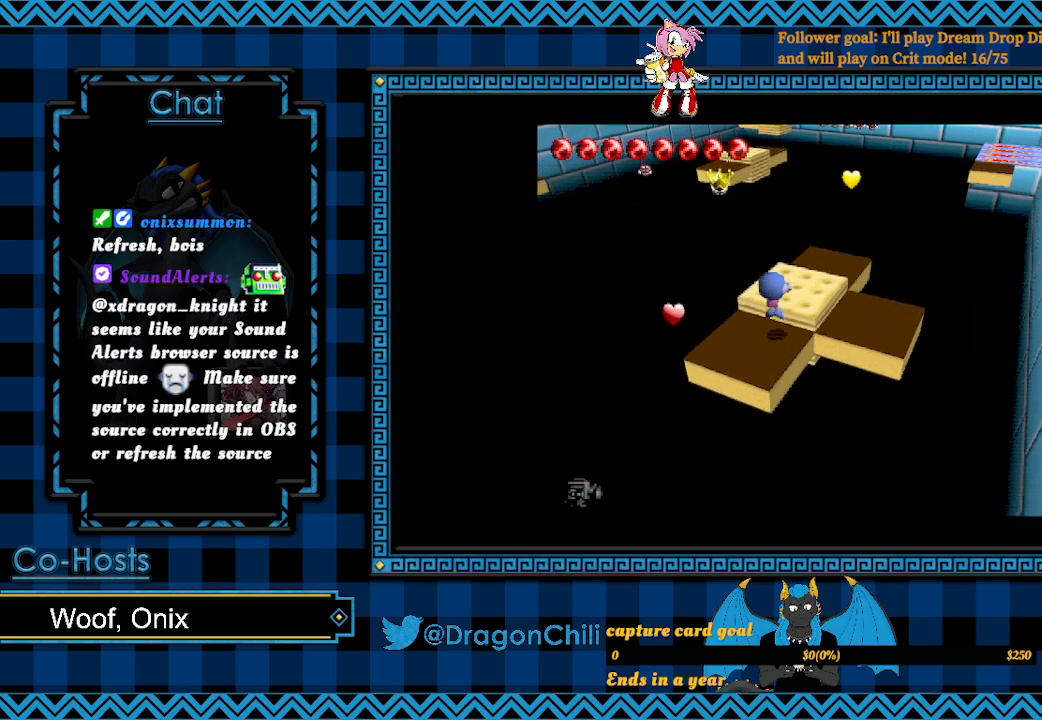
{"buttons": [], "left_stick": "up-right", "right_stick": "center", "events": [[17, "CROSS", "up"]]}
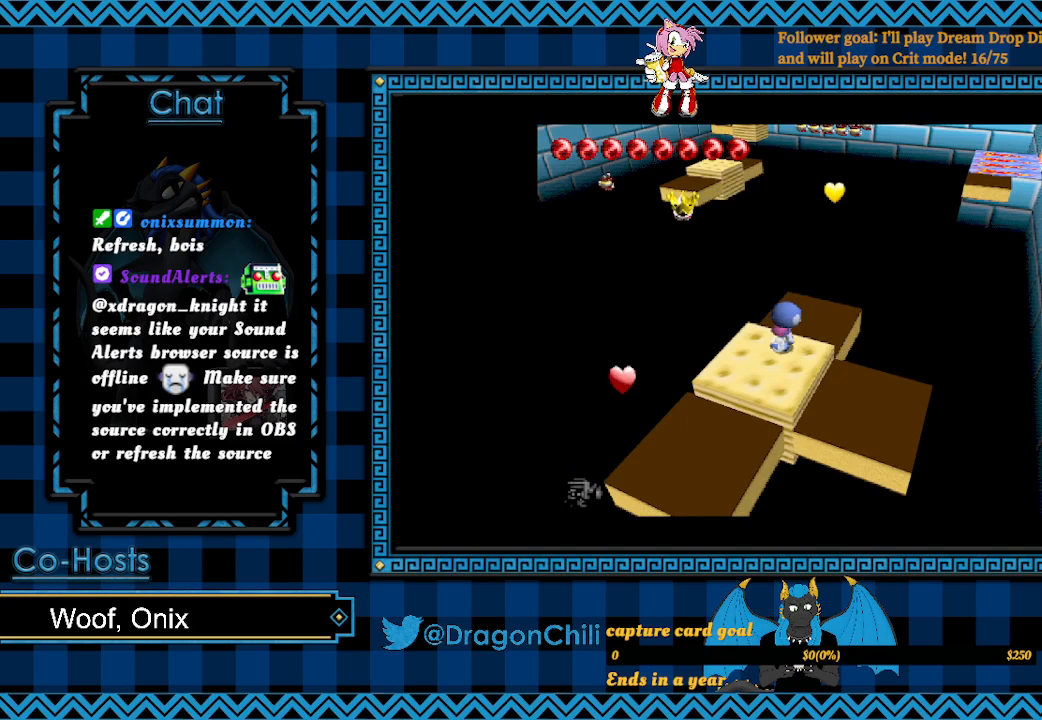
{"buttons": [], "left_stick": "center", "right_stick": "center", "events": [[267, "left_stick", "center"]]}
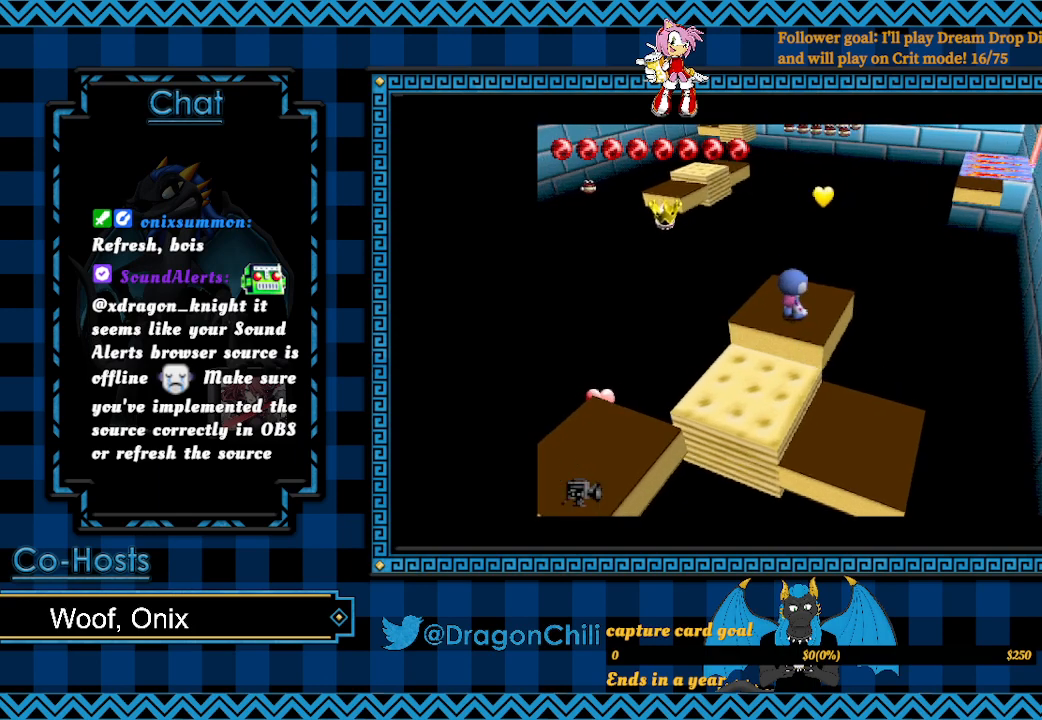
{"buttons": [], "left_stick": "center", "right_stick": "center", "events": []}
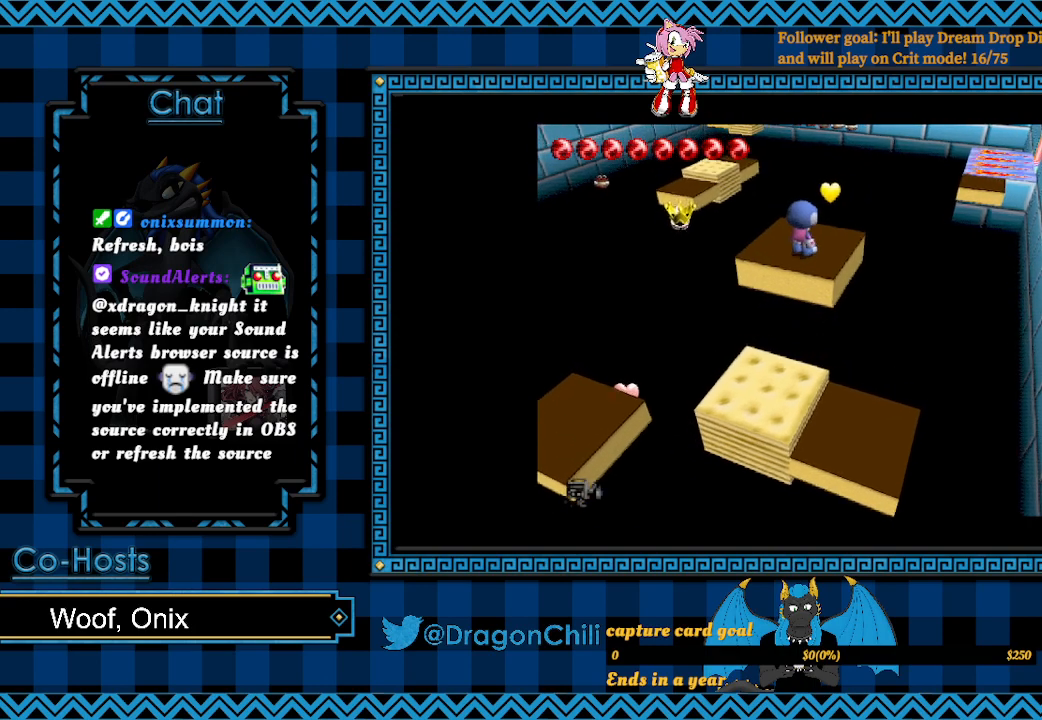
{"buttons": [], "left_stick": "center", "right_stick": "center", "events": []}
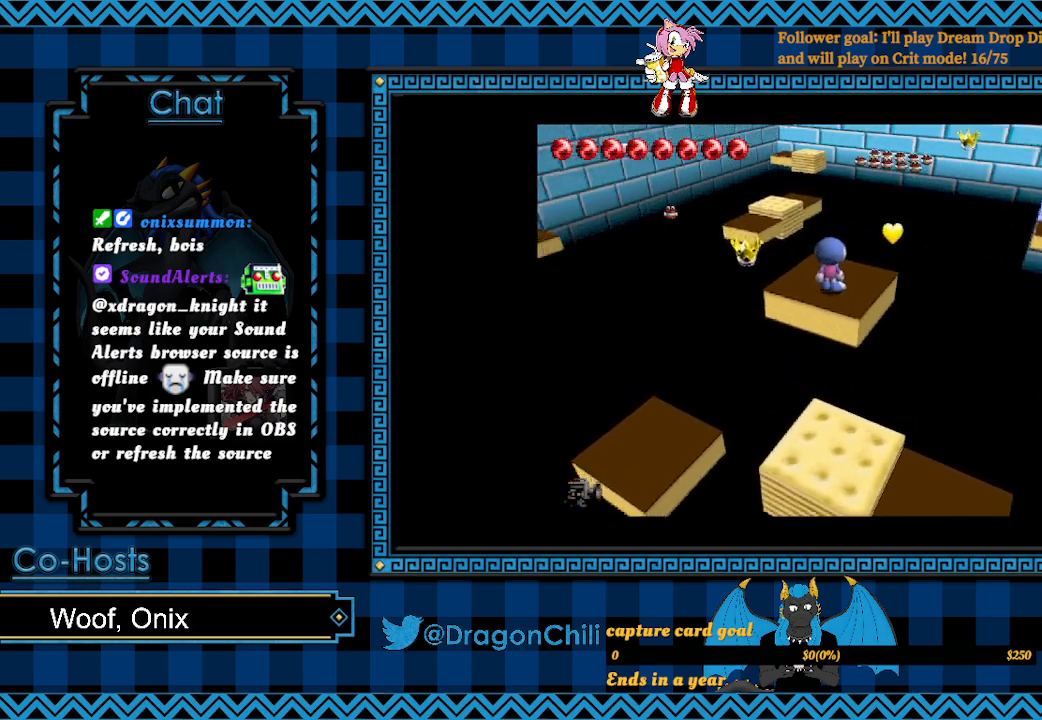
{"buttons": [], "left_stick": "center", "right_stick": "center", "events": []}
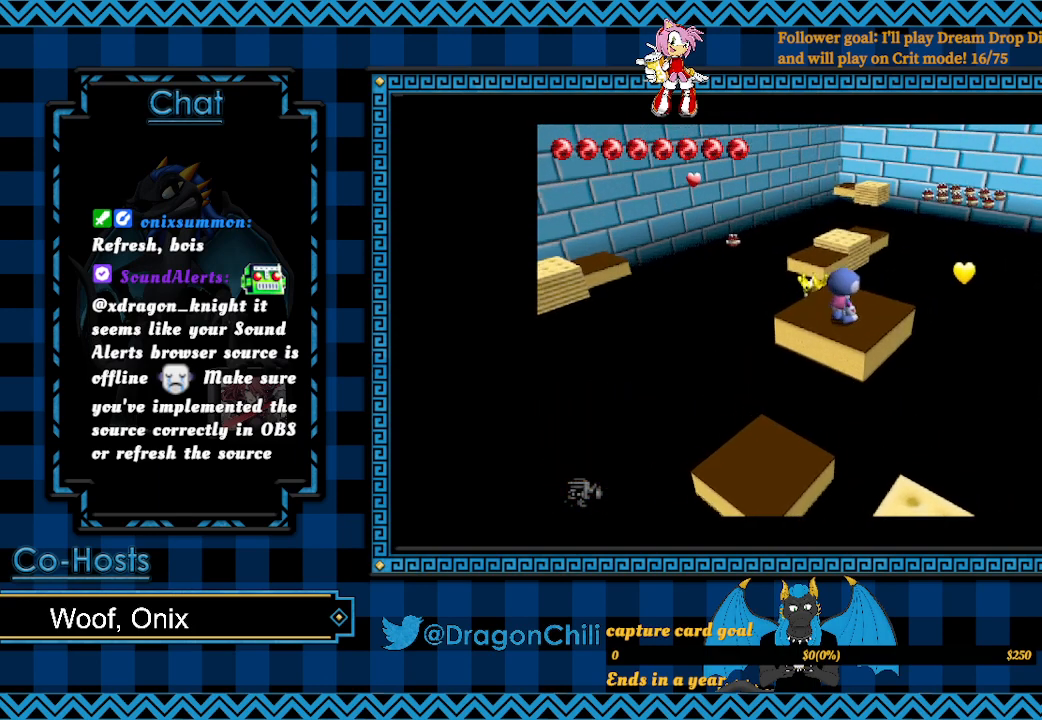
{"buttons": [], "left_stick": "center", "right_stick": "center", "events": []}
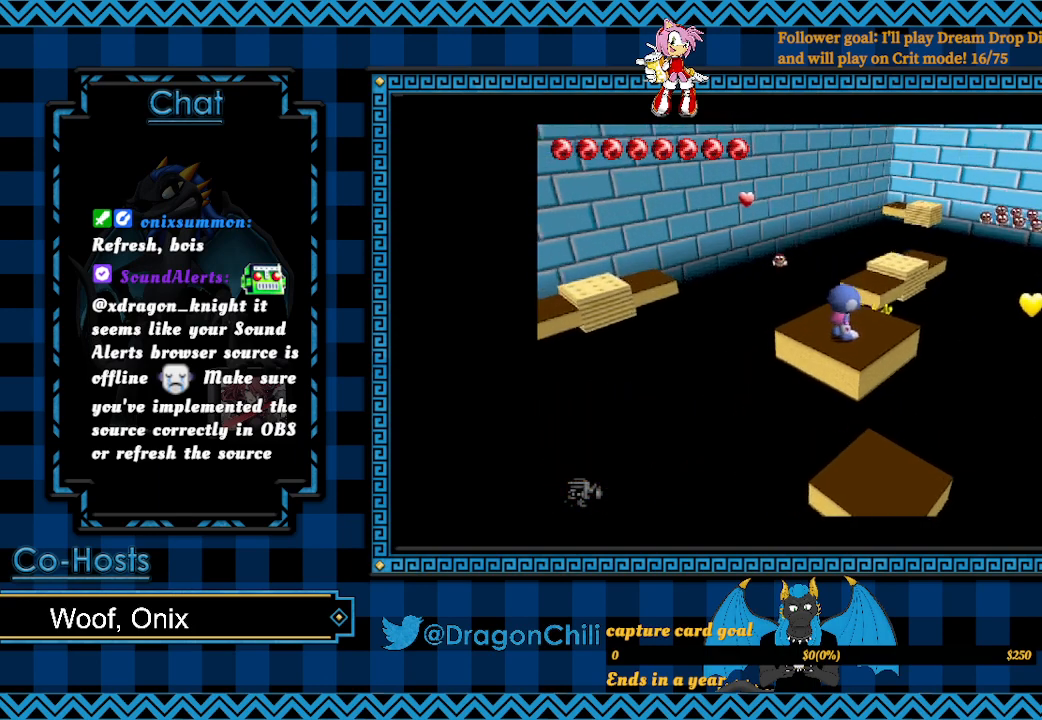
{"buttons": [], "left_stick": "center", "right_stick": "center", "events": []}
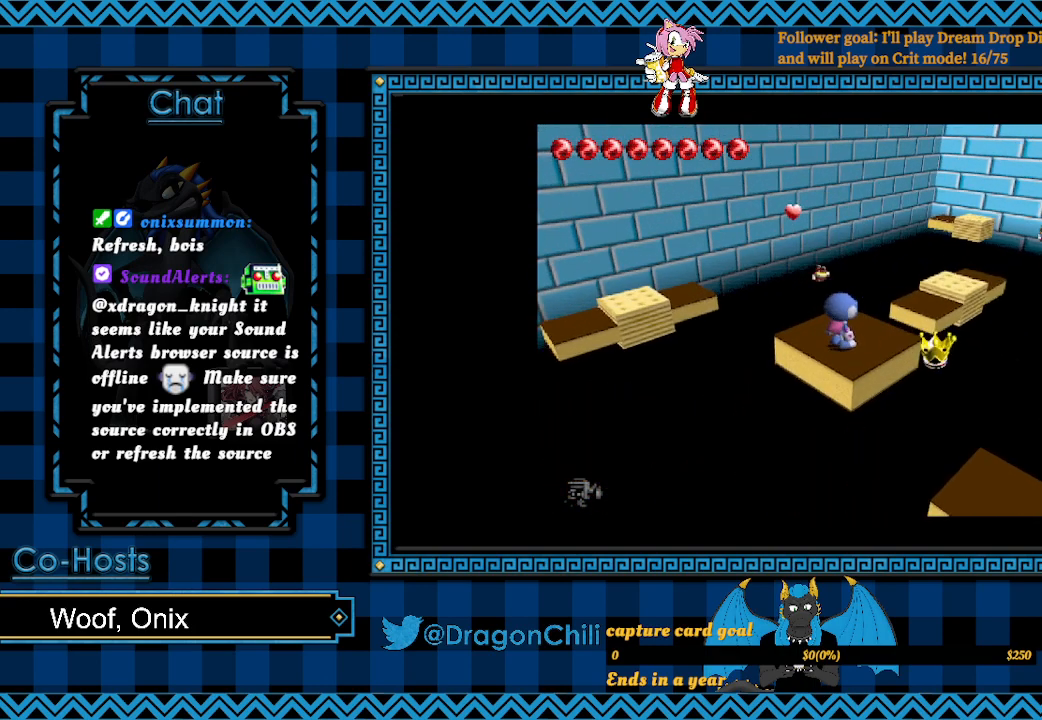
{"buttons": [], "left_stick": "center", "right_stick": "center", "events": []}
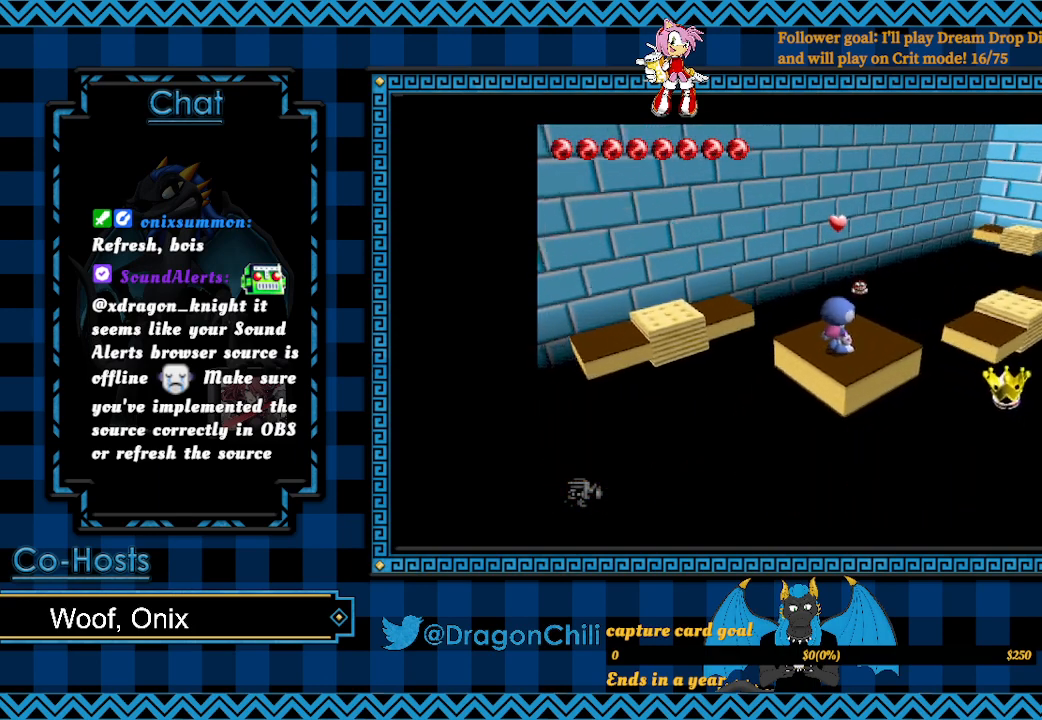
{"buttons": [], "left_stick": "center", "right_stick": "center", "events": []}
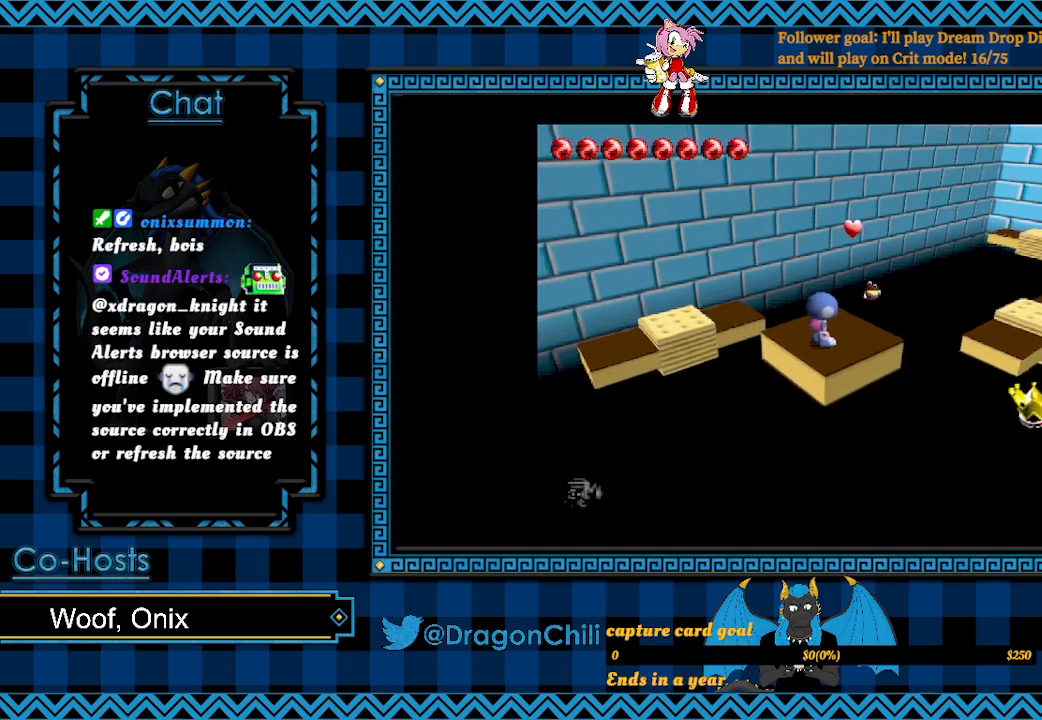
{"buttons": [], "left_stick": "center", "right_stick": "center", "events": []}
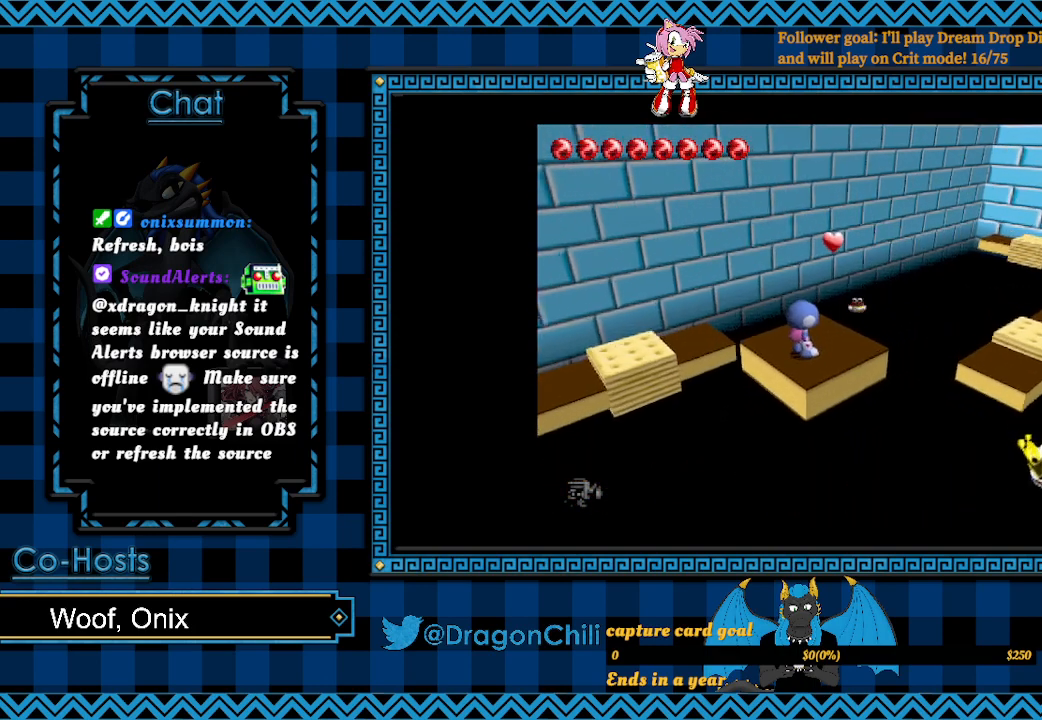
{"buttons": ["SQUARE"], "left_stick": "up", "right_stick": "center", "events": [[367, "left_stick", "up"], [400, "SQUARE", "down"]]}
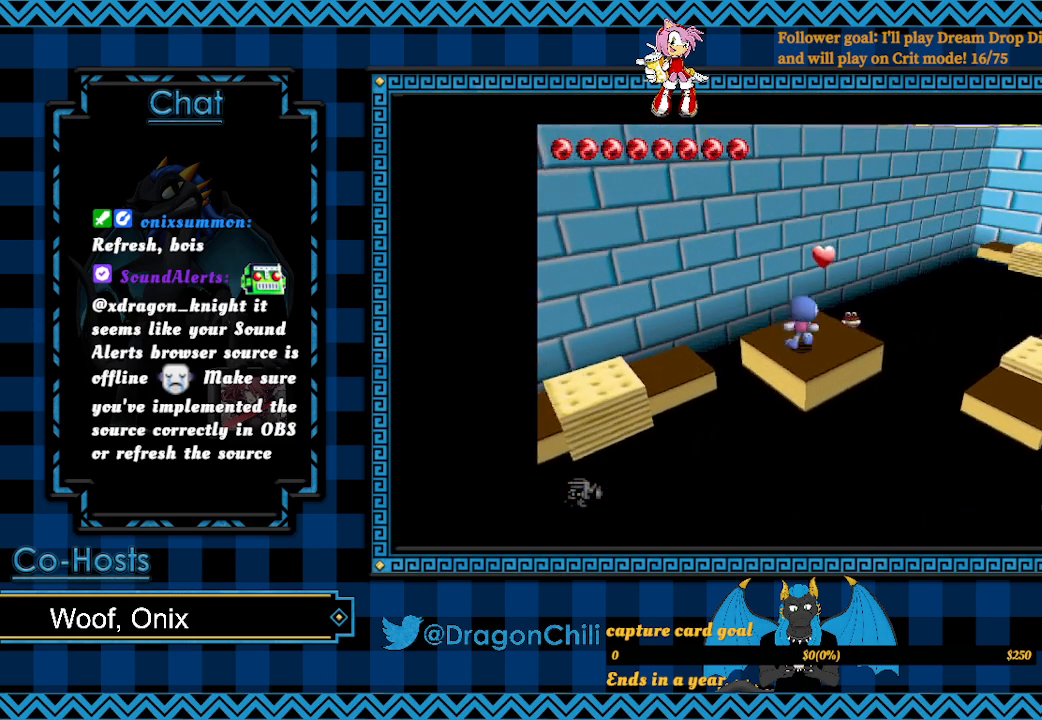
{"buttons": [], "left_stick": "center", "right_stick": "center", "events": [[350, "SQUARE", "up"], [350, "left_stick", "center"]]}
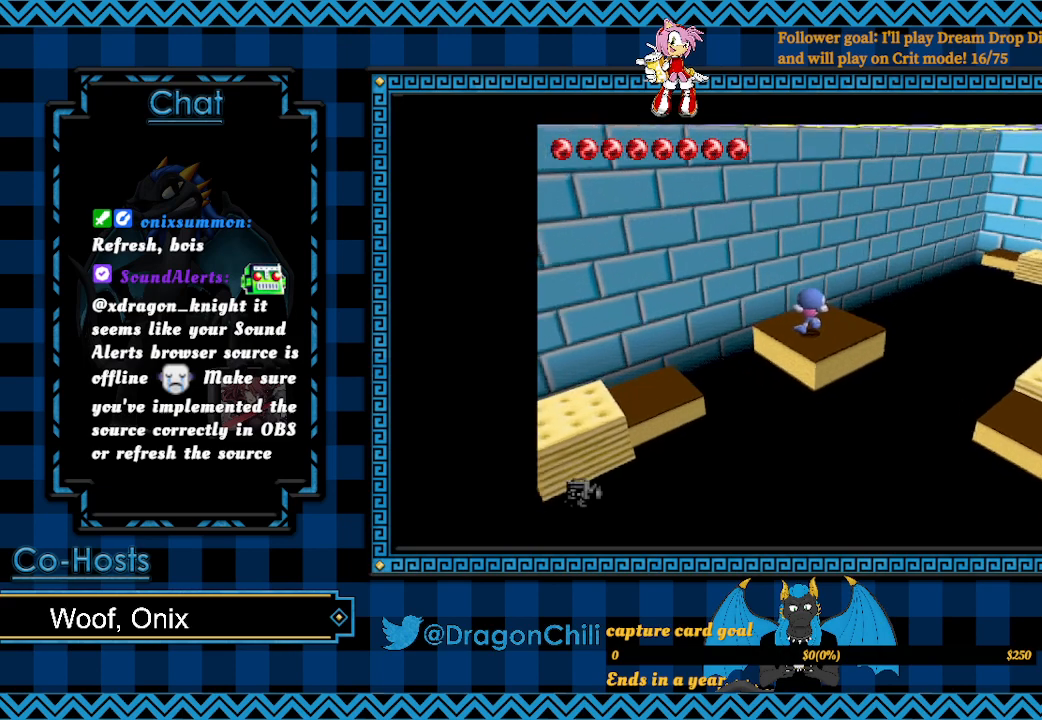
{"buttons": [], "left_stick": "center", "right_stick": "center", "events": [[233, "SQUARE", "down"], [417, "SQUARE", "up"]]}